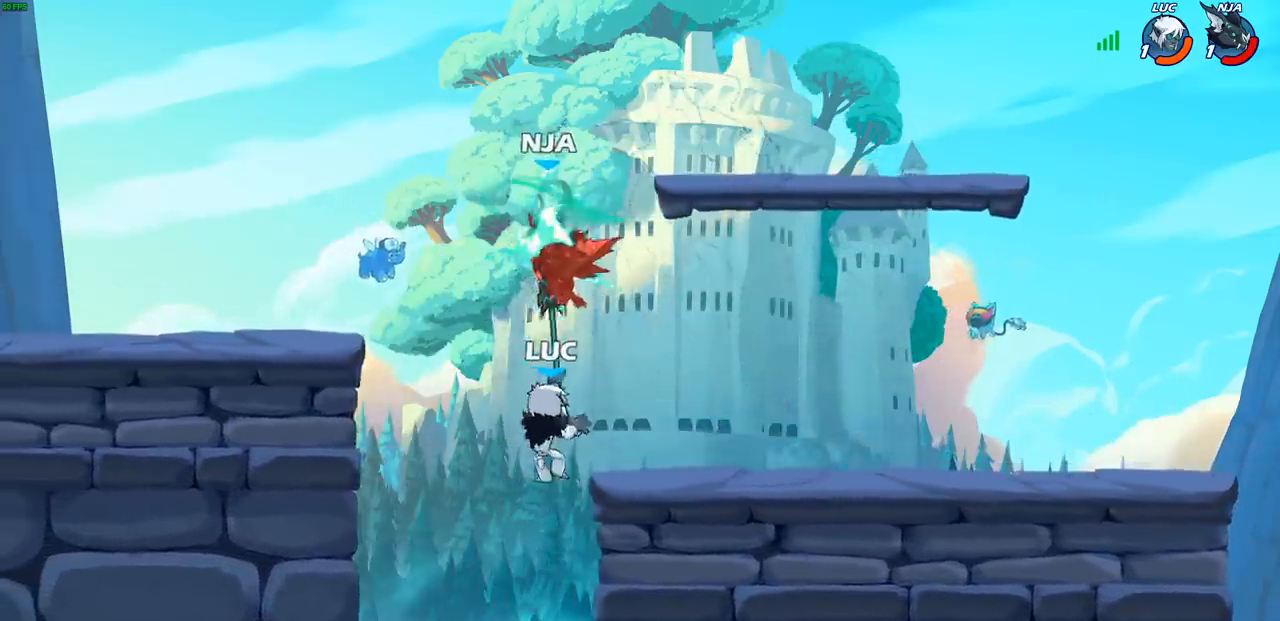
Gameplay with a controller (PlayStation layout); each line is a JSON object with the inputs held at the frame after it. "events" lists button and stick changes between this image and that frame as [ms after this image, input, new state], when the widget could be followed in between.
{"buttons": [], "left_stick": "center", "right_stick": "center", "events": []}
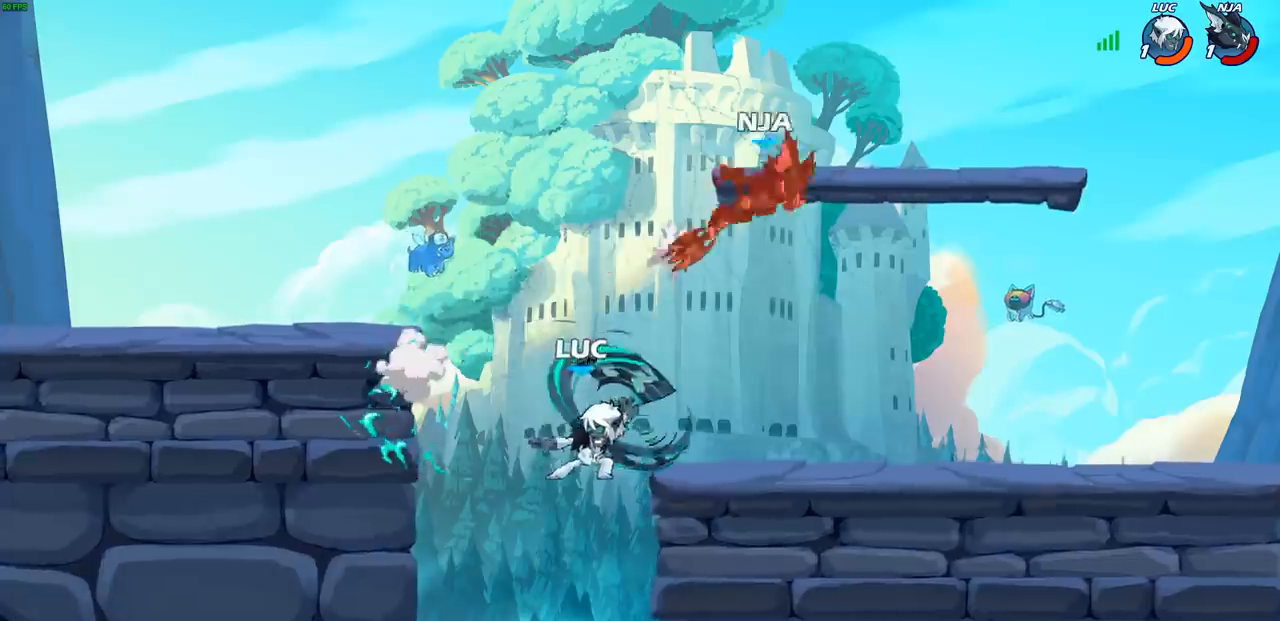
{"buttons": ["R2"], "left_stick": "up", "right_stick": "center", "events": [[33, "left_stick", "up"], [267, "R2", "down"]]}
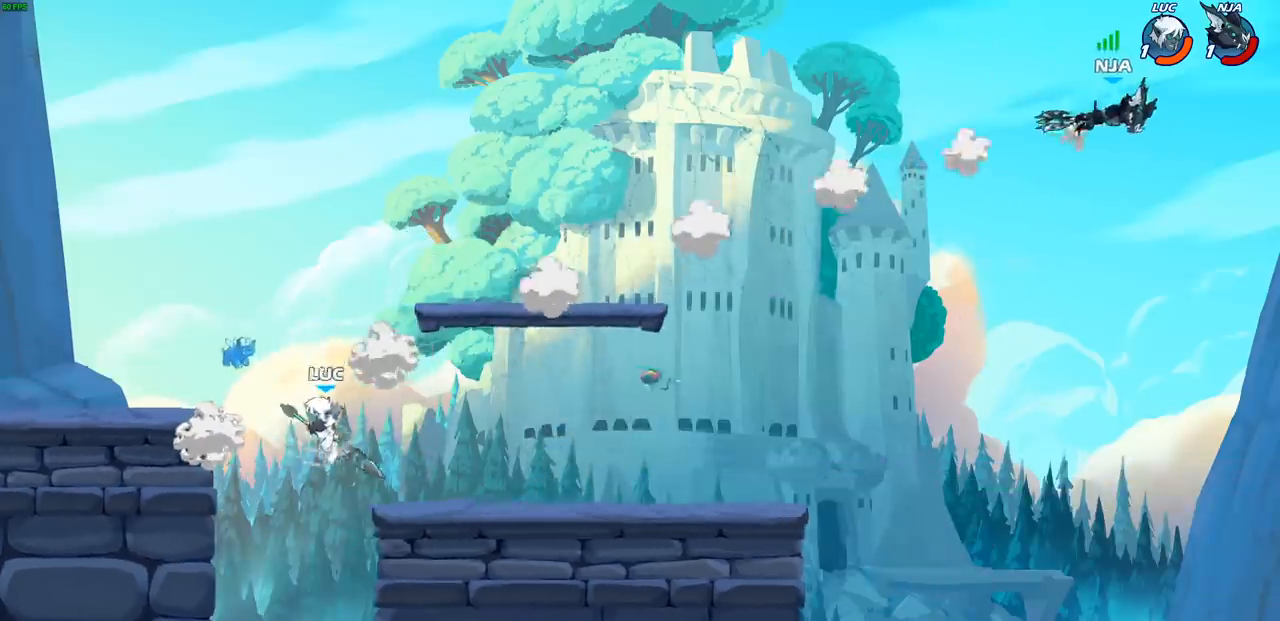
{"buttons": [], "left_stick": "down-right", "right_stick": "center", "events": [[33, "R2", "up"], [183, "left_stick", "right"], [200, "CROSS", "down"], [350, "CROSS", "up"], [500, "left_stick", "down-right"]]}
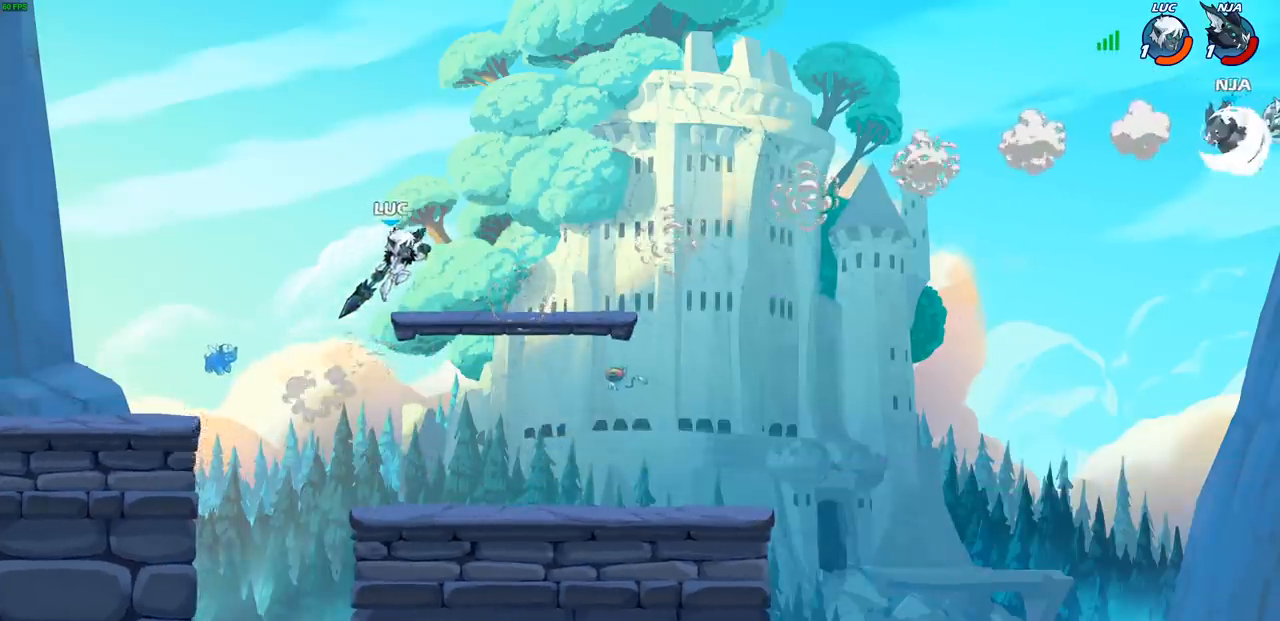
{"buttons": ["CROSS"], "left_stick": "center", "right_stick": "center", "events": [[117, "left_stick", "right"], [250, "left_stick", "up-right"], [283, "R2", "down"], [383, "R2", "up"], [433, "left_stick", "center"], [483, "CROSS", "down"]]}
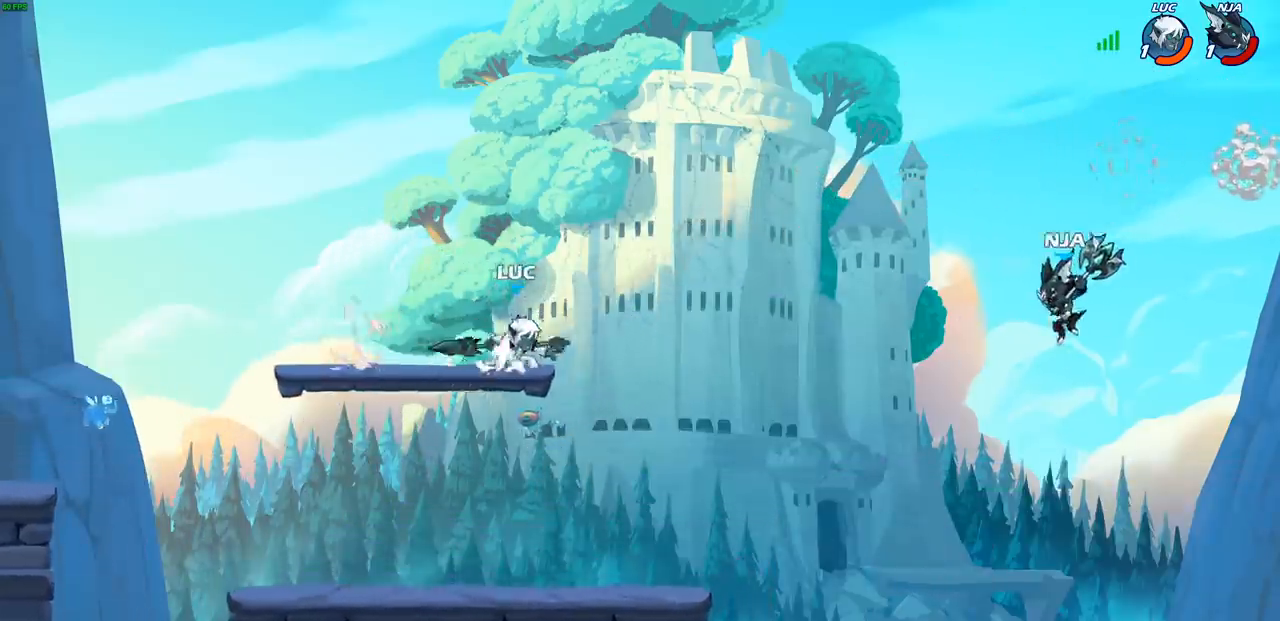
{"buttons": [], "left_stick": "center", "right_stick": "center", "events": [[83, "CROSS", "up"], [200, "left_stick", "down"], [250, "R1", "down"], [317, "R1", "up"], [333, "left_stick", "center"]]}
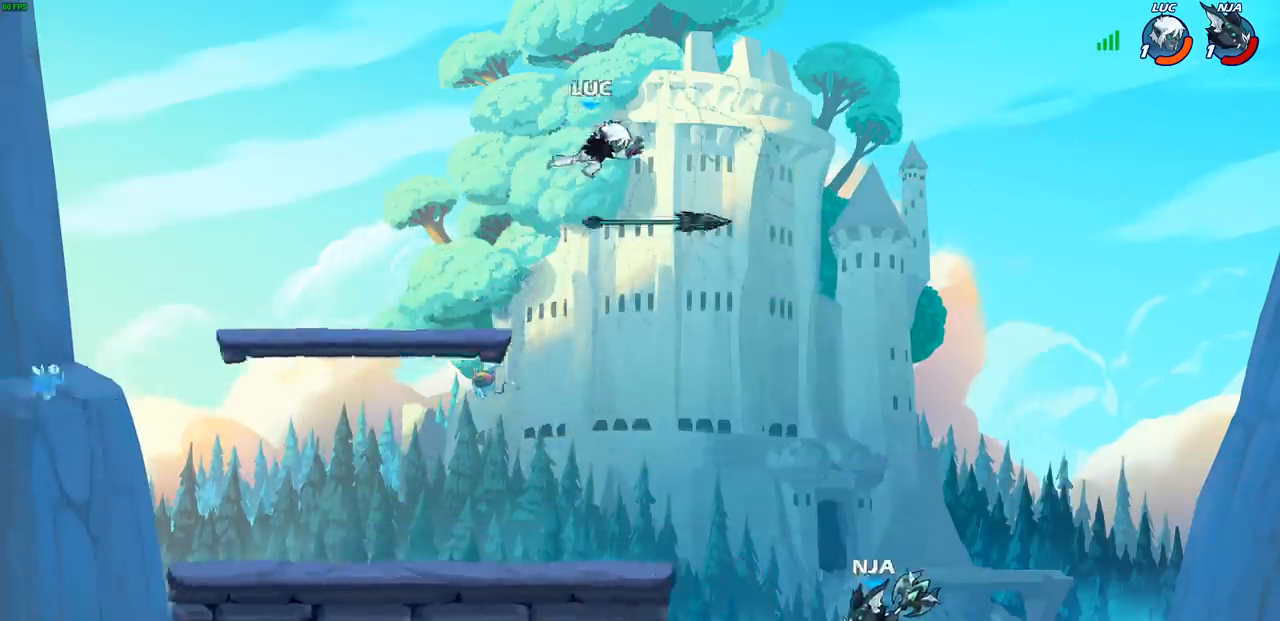
{"buttons": [], "left_stick": "down-left", "right_stick": "center", "events": [[233, "left_stick", "down"], [350, "left_stick", "down-left"]]}
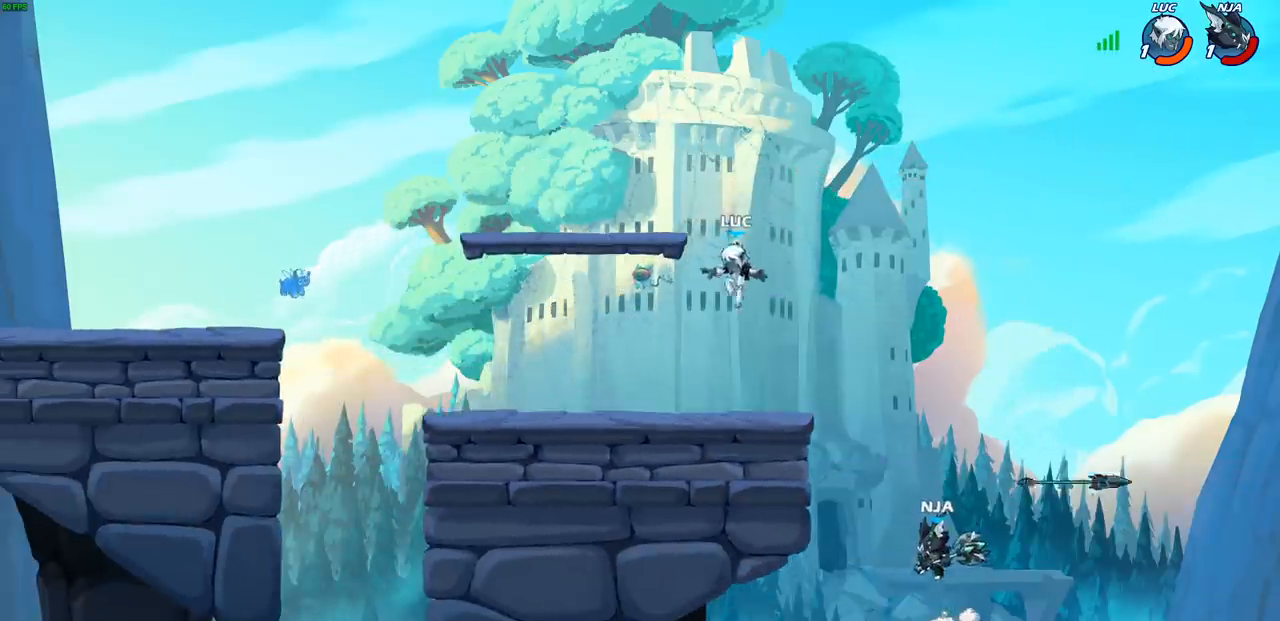
{"buttons": [], "left_stick": "right", "right_stick": "center", "events": [[133, "left_stick", "up-right"], [350, "left_stick", "center"], [500, "left_stick", "right"]]}
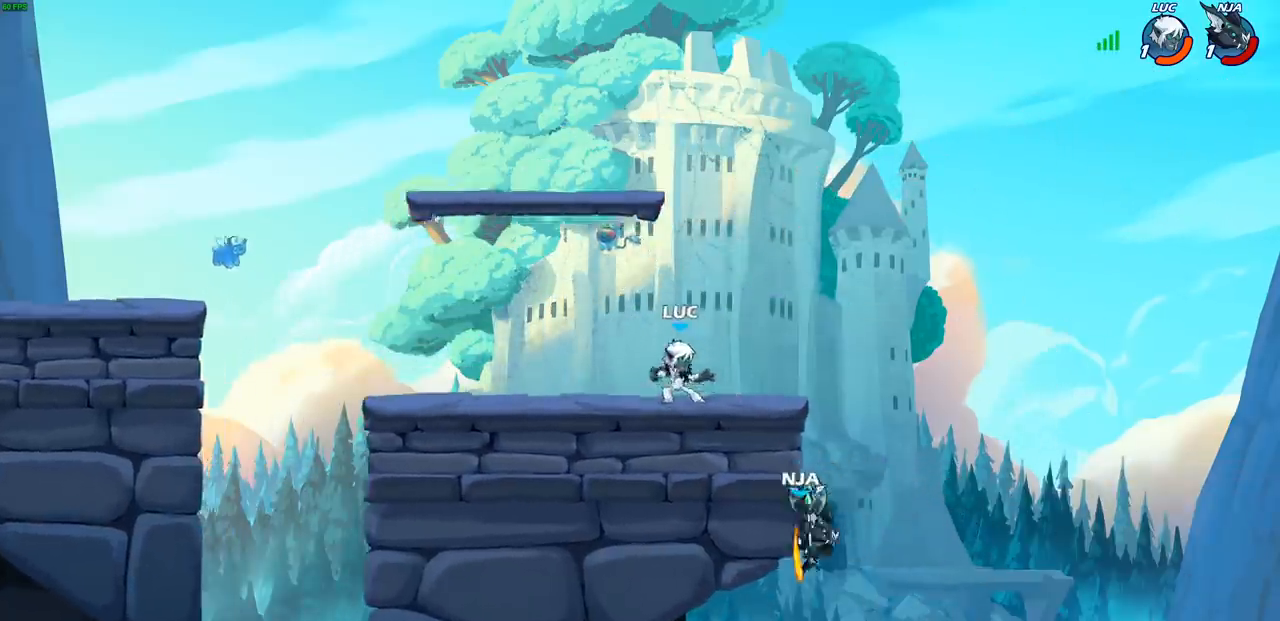
{"buttons": [], "left_stick": "center", "right_stick": "center", "events": [[183, "R2", "down"], [200, "left_stick", "down"], [250, "CIRCLE", "down"], [283, "R2", "up"], [317, "CIRCLE", "up"], [367, "left_stick", "center"]]}
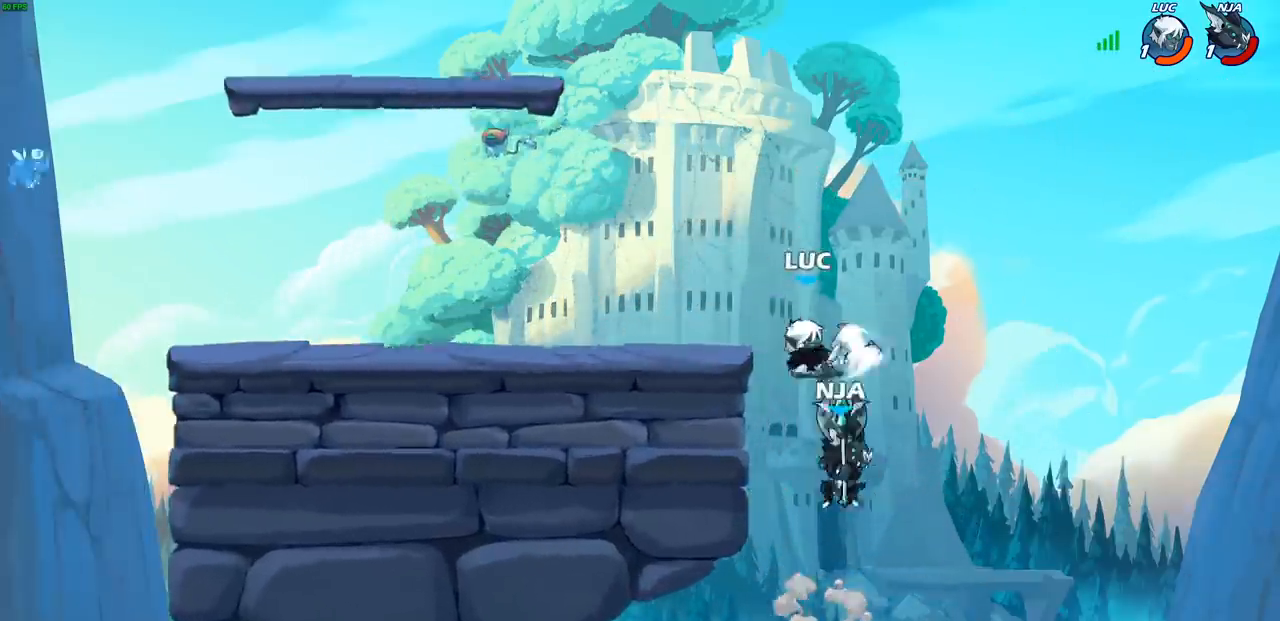
{"buttons": [], "left_stick": "down-left", "right_stick": "center", "events": [[33, "left_stick", "left"], [200, "left_stick", "center"], [500, "left_stick", "down-left"]]}
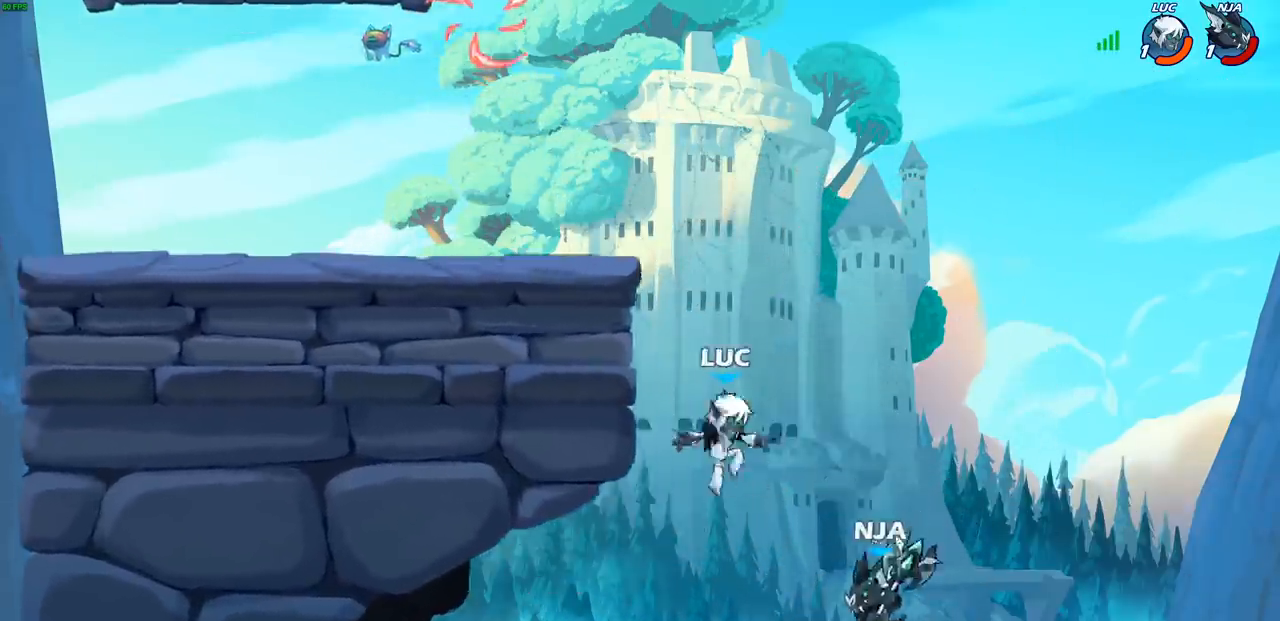
{"buttons": [], "left_stick": "up-right", "right_stick": "center", "events": [[200, "left_stick", "left"], [383, "CROSS", "down"], [417, "left_stick", "up-right"], [500, "CROSS", "up"]]}
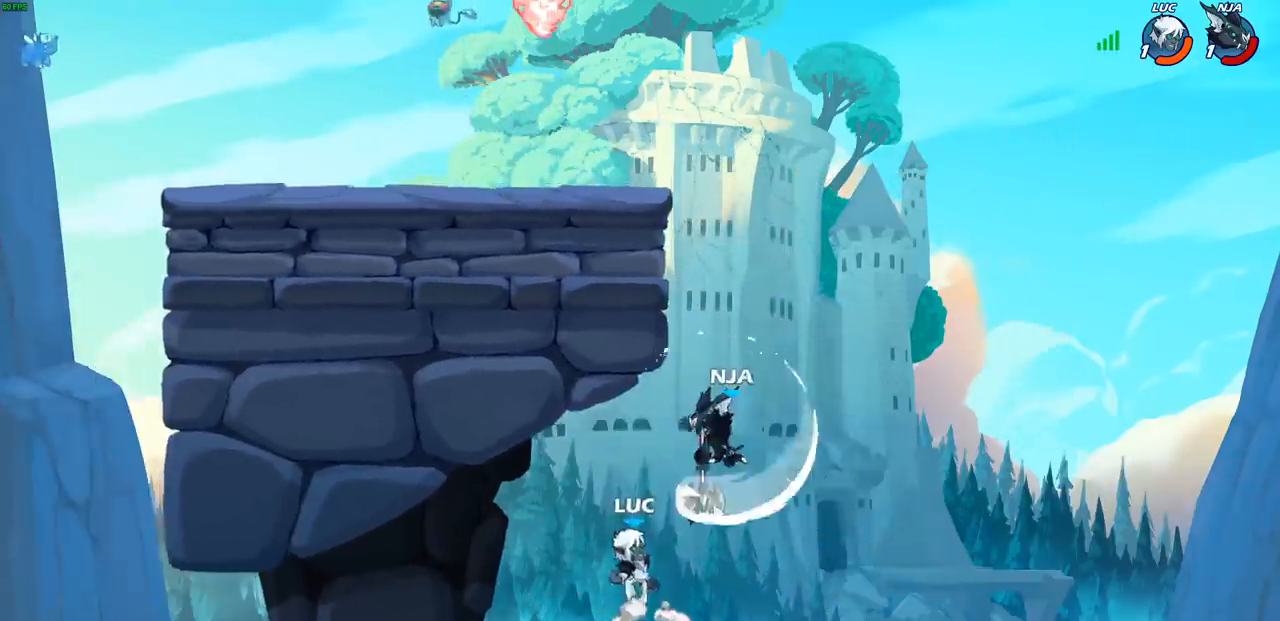
{"buttons": [], "left_stick": "up-right", "right_stick": "center", "events": [[100, "CIRCLE", "down"], [150, "left_stick", "right"], [217, "CIRCLE", "up"], [467, "left_stick", "up-right"]]}
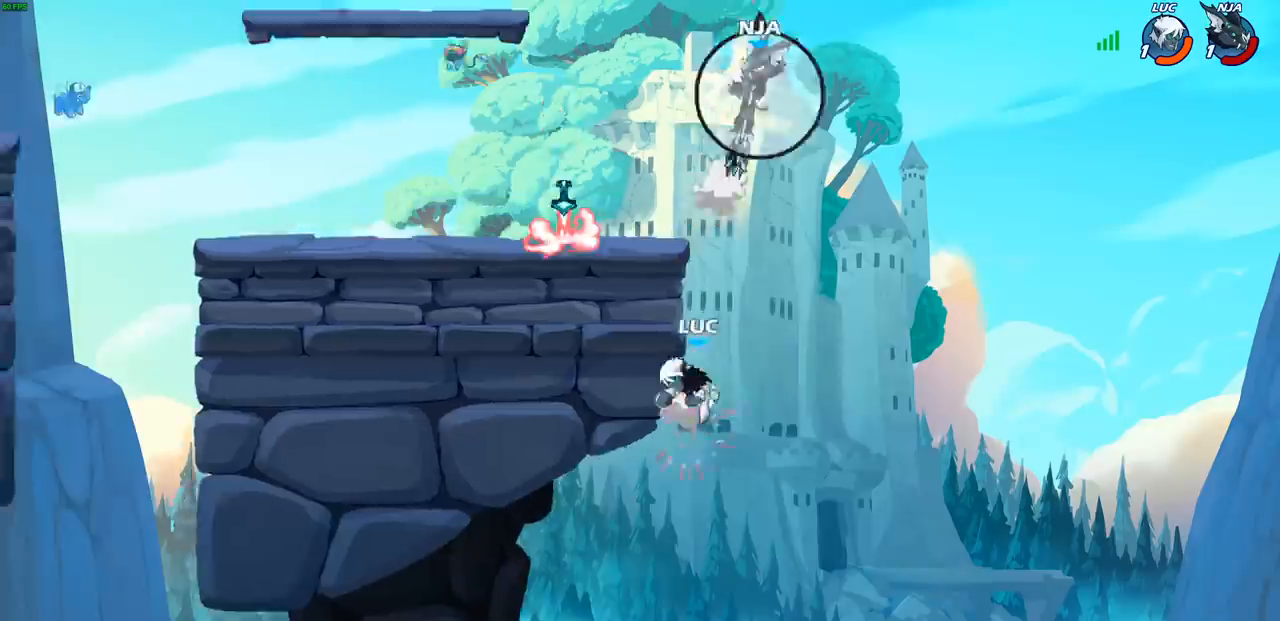
{"buttons": [], "left_stick": "left", "right_stick": "center", "events": [[17, "left_stick", "up"], [133, "left_stick", "center"], [217, "CROSS", "down"], [317, "left_stick", "up-left"], [383, "left_stick", "left"], [450, "CROSS", "up"]]}
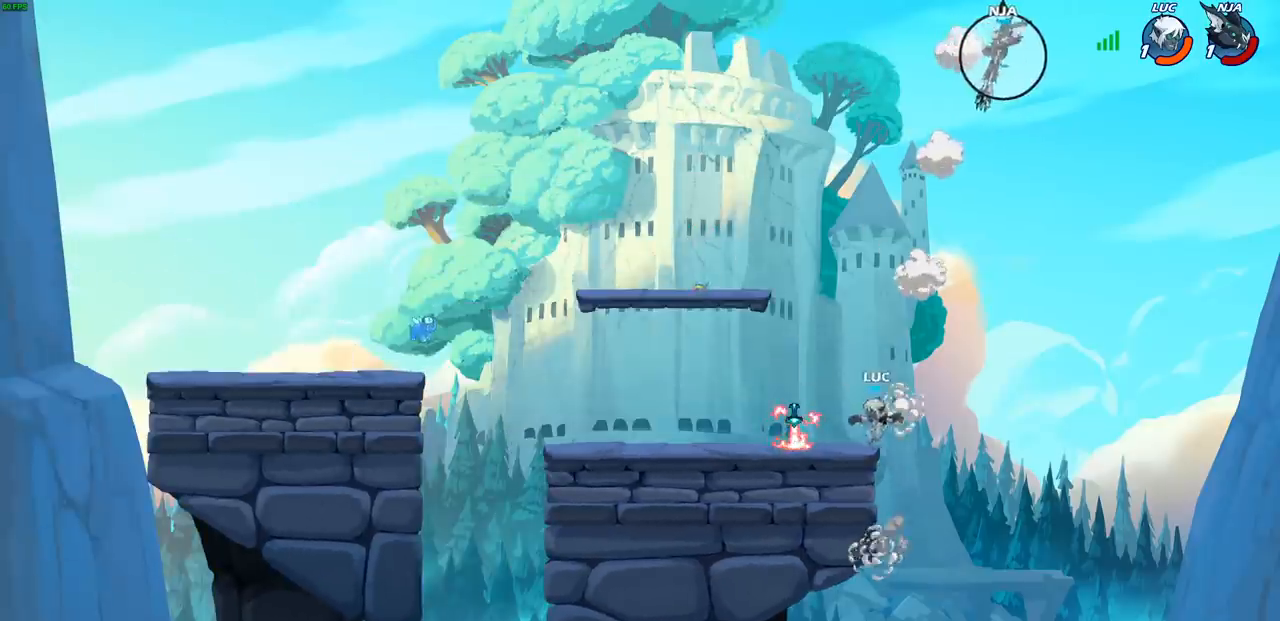
{"buttons": [], "left_stick": "right", "right_stick": "center", "events": [[83, "left_stick", "down-left"], [267, "R1", "down"], [317, "left_stick", "up-left"], [367, "CROSS", "down"], [417, "R1", "up"], [450, "CROSS", "up"], [467, "left_stick", "right"]]}
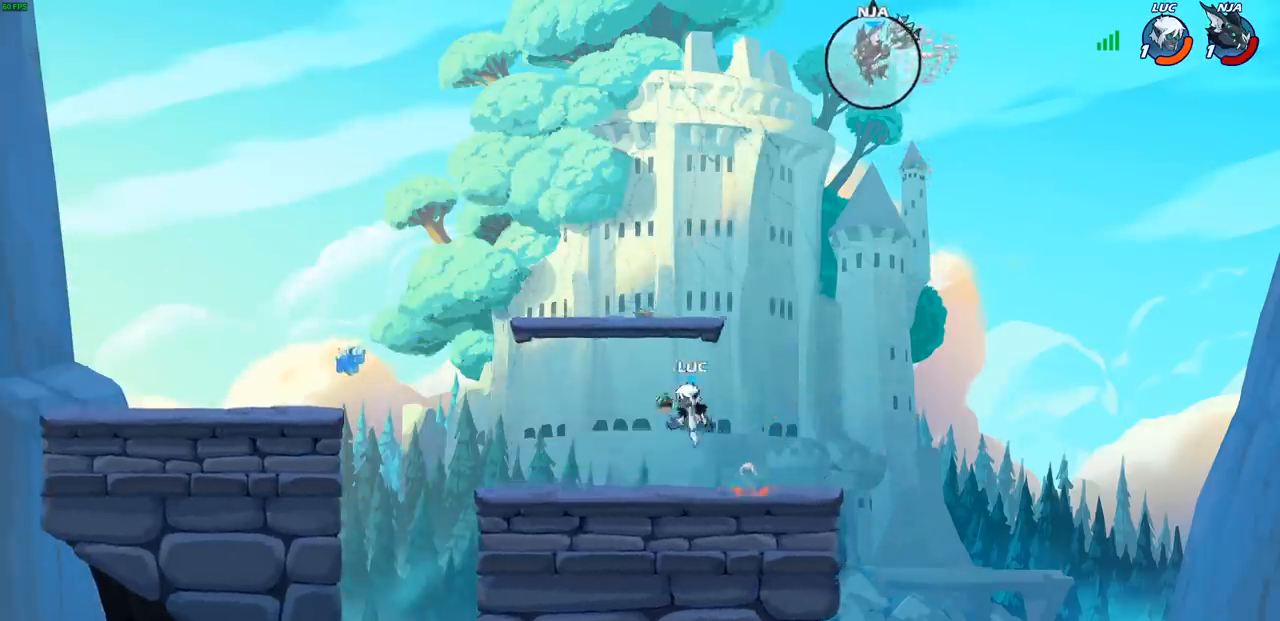
{"buttons": ["CIRCLE", "R2"], "left_stick": "right", "right_stick": "center", "events": [[150, "CROSS", "down"], [150, "left_stick", "up"], [217, "left_stick", "center"], [233, "CROSS", "up"], [400, "left_stick", "right"], [417, "R2", "down"], [450, "CIRCLE", "down"]]}
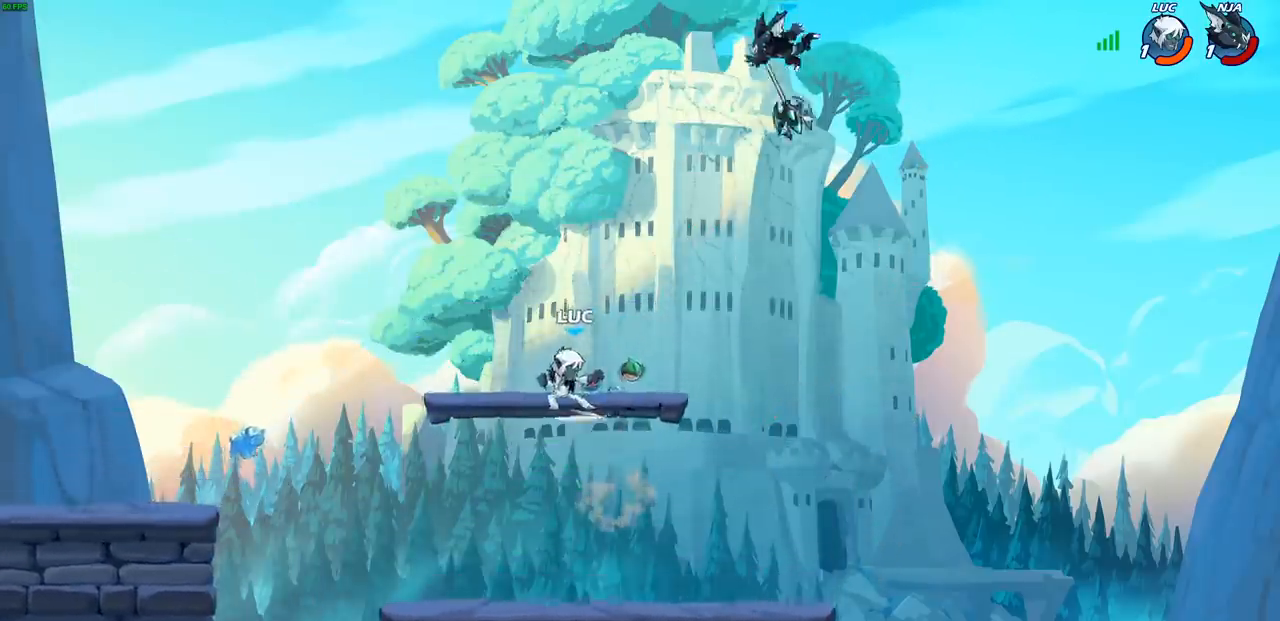
{"buttons": [], "left_stick": "center", "right_stick": "center", "events": [[17, "left_stick", "center"], [33, "R2", "up"], [100, "CIRCLE", "up"]]}
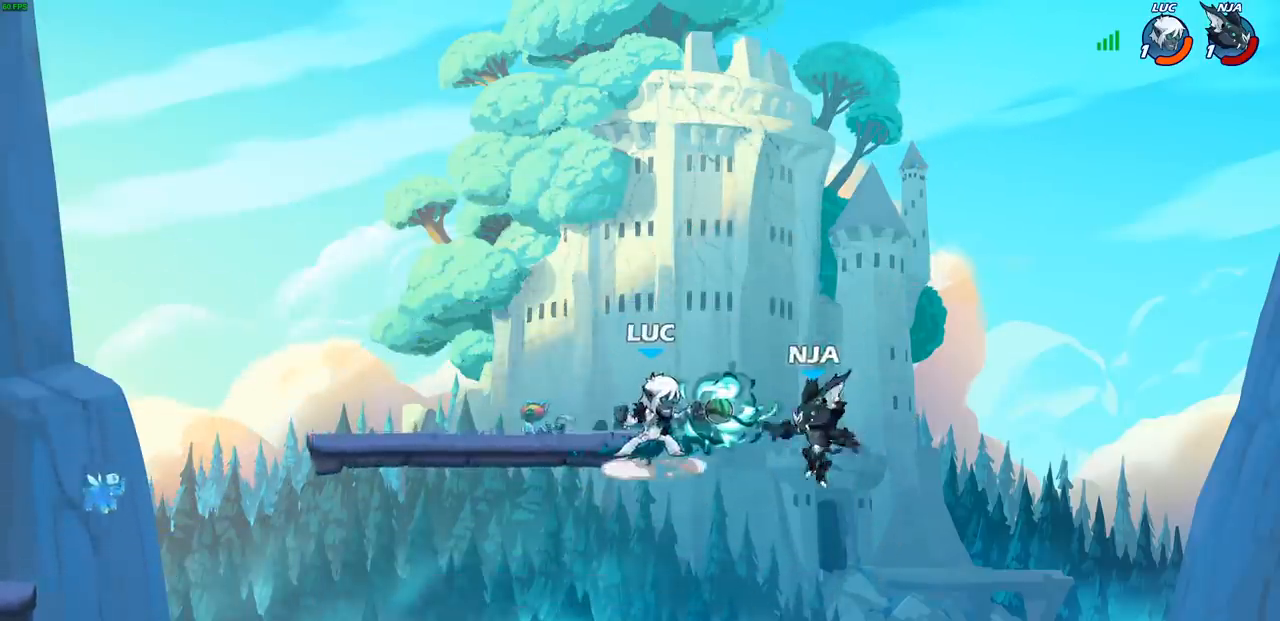
{"buttons": [], "left_stick": "down-left", "right_stick": "center", "events": [[217, "left_stick", "left"], [283, "left_stick", "down-left"], [367, "SQUARE", "down"], [450, "SQUARE", "up"]]}
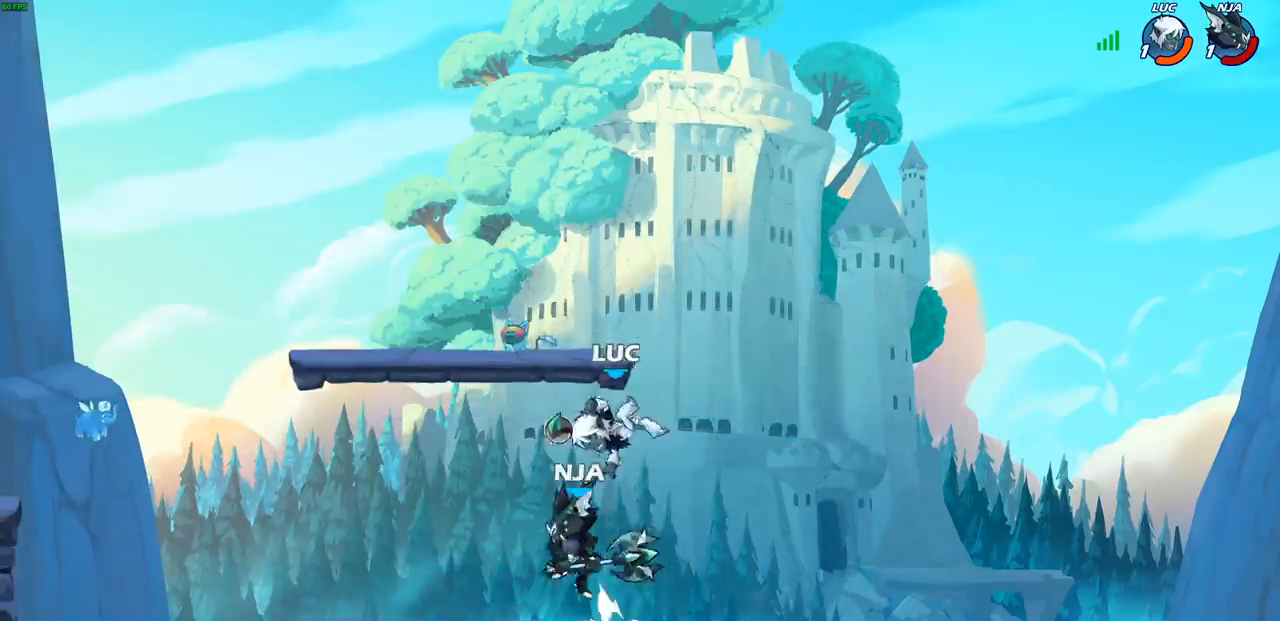
{"buttons": [], "left_stick": "center", "right_stick": "center", "events": [[133, "left_stick", "center"]]}
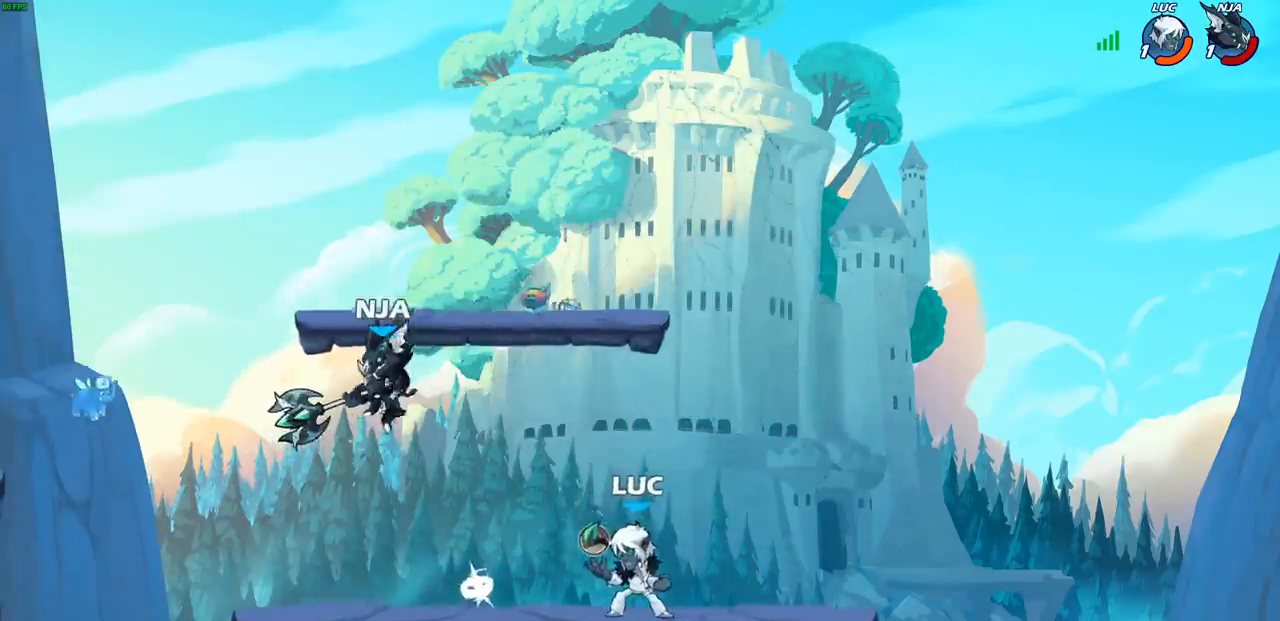
{"buttons": [], "left_stick": "left", "right_stick": "center", "events": [[67, "left_stick", "left"], [100, "R2", "down"], [283, "R2", "up"], [300, "SQUARE", "down"], [383, "SQUARE", "up"]]}
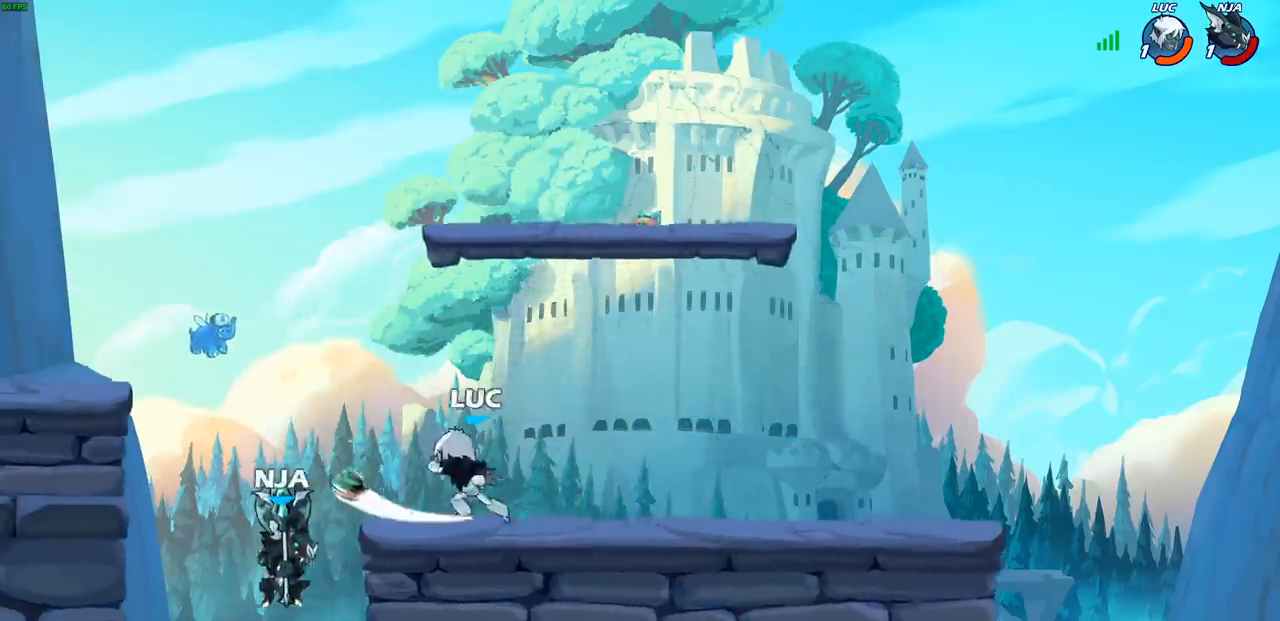
{"buttons": ["CIRCLE"], "left_stick": "up", "right_stick": "center", "events": [[17, "left_stick", "center"], [300, "left_stick", "left"], [367, "CROSS", "down"], [383, "left_stick", "down"], [433, "left_stick", "up-right"], [467, "CIRCLE", "down"], [467, "CROSS", "up"], [483, "left_stick", "up"]]}
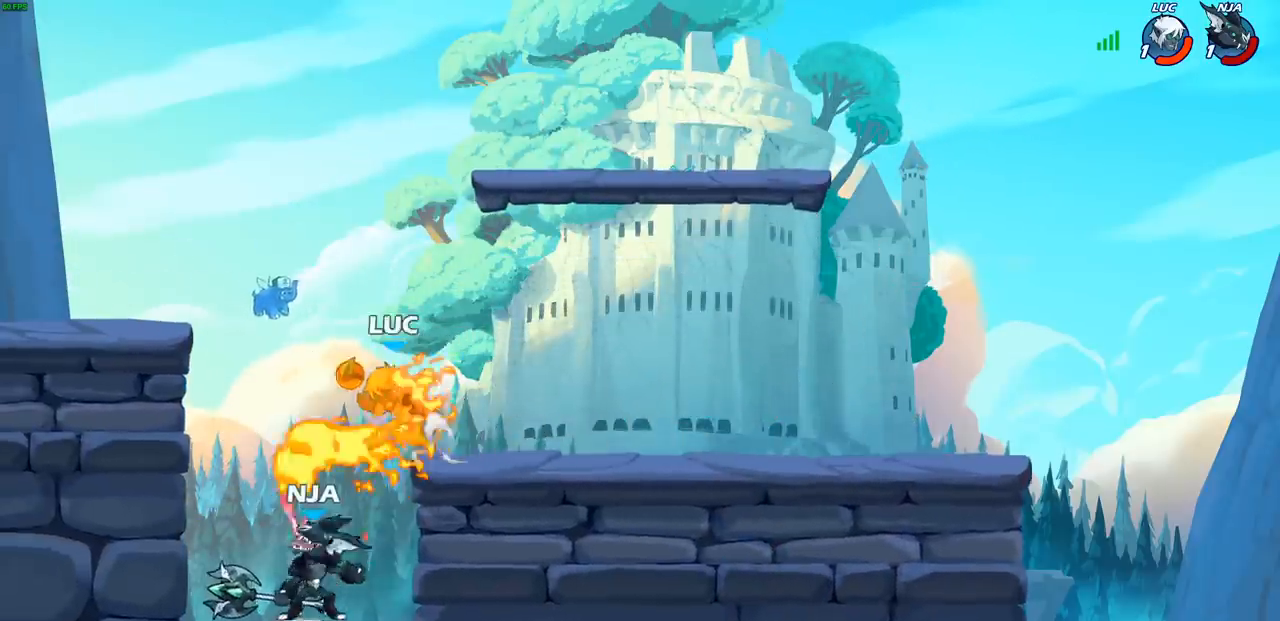
{"buttons": [], "left_stick": "down-left", "right_stick": "center", "events": [[17, "R2", "down"], [67, "CIRCLE", "up"], [100, "left_stick", "up-right"], [217, "R2", "up"], [233, "left_stick", "center"], [333, "R2", "down"], [350, "left_stick", "up-left"], [367, "L2", "down"], [467, "R2", "up"], [500, "L2", "up"], [500, "left_stick", "down-left"]]}
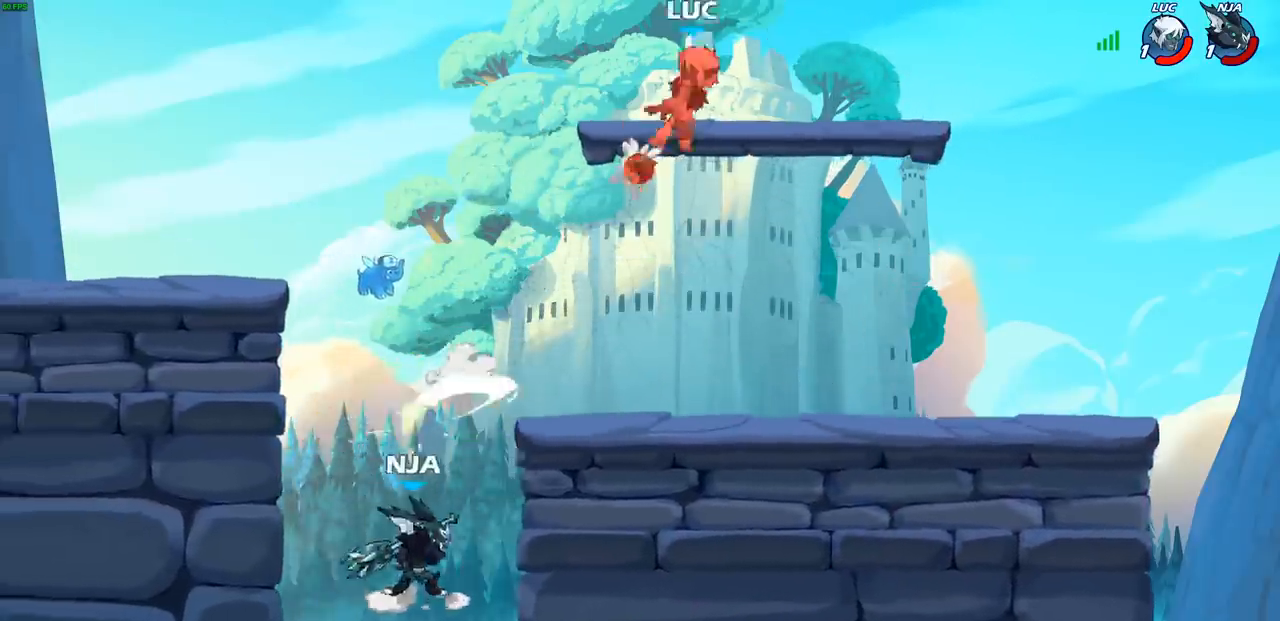
{"buttons": ["R2"], "left_stick": "left", "right_stick": "center", "events": [[50, "R2", "down"], [83, "L2", "down"], [167, "R2", "up"], [183, "L2", "up"], [233, "R2", "down"], [267, "L2", "down"], [267, "left_stick", "left"], [350, "R2", "up"], [383, "L2", "up"], [433, "R2", "down"]]}
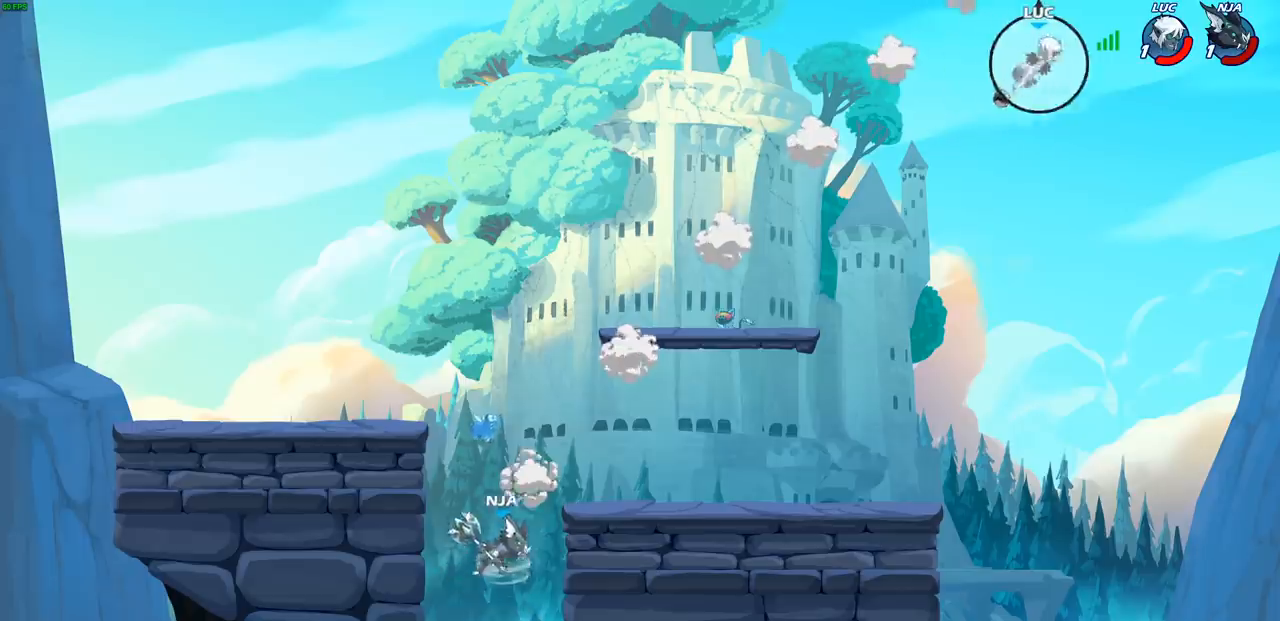
{"buttons": [], "left_stick": "left", "right_stick": "center", "events": [[17, "R2", "up"], [133, "R2", "down"], [300, "R2", "up"]]}
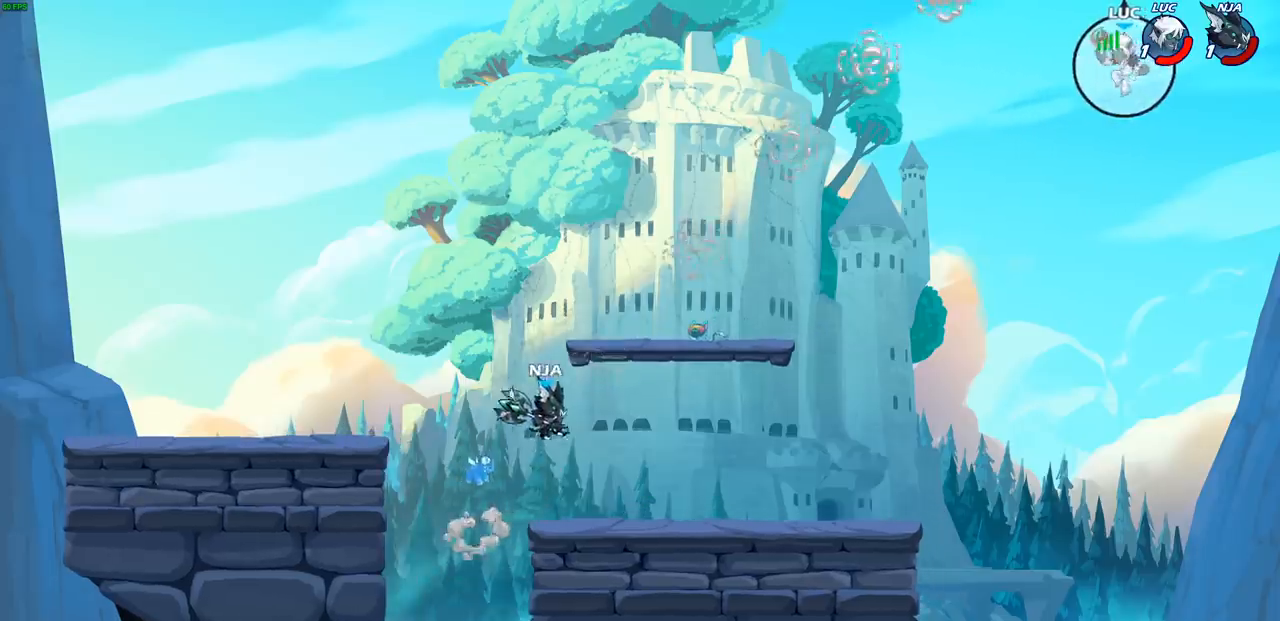
{"buttons": [], "left_stick": "down-left", "right_stick": "center", "events": [[283, "left_stick", "right"], [467, "left_stick", "down-left"]]}
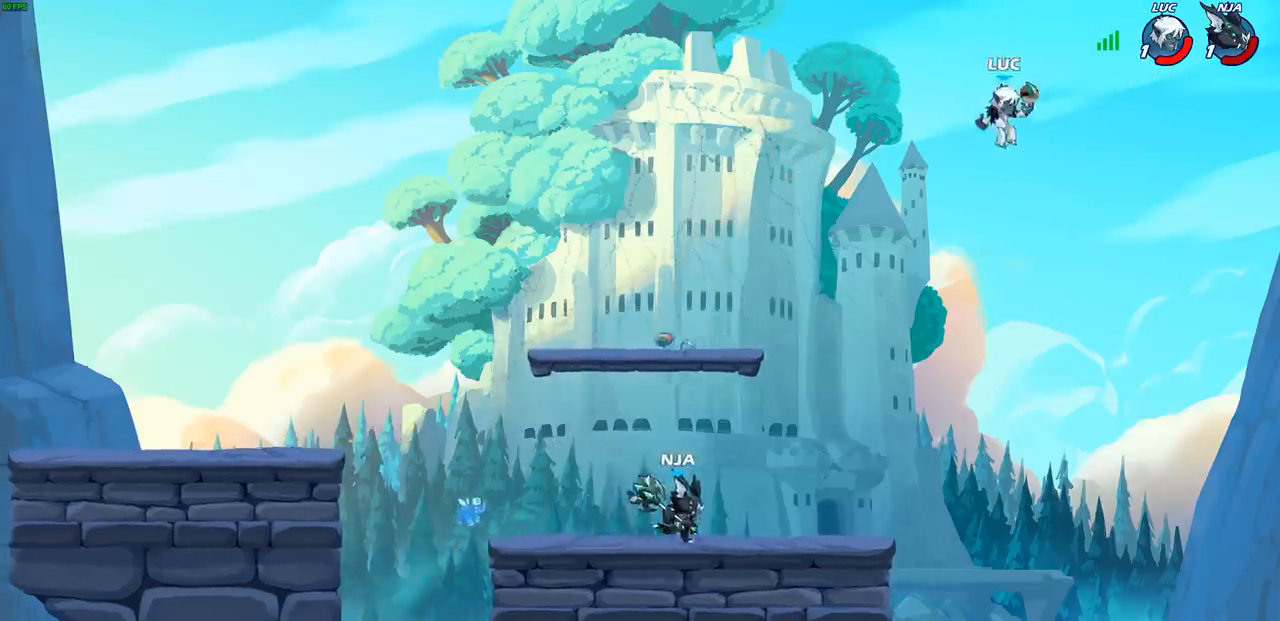
{"buttons": [], "left_stick": "left", "right_stick": "center", "events": [[50, "R1", "down"], [133, "R1", "up"], [183, "left_stick", "center"], [417, "left_stick", "left"]]}
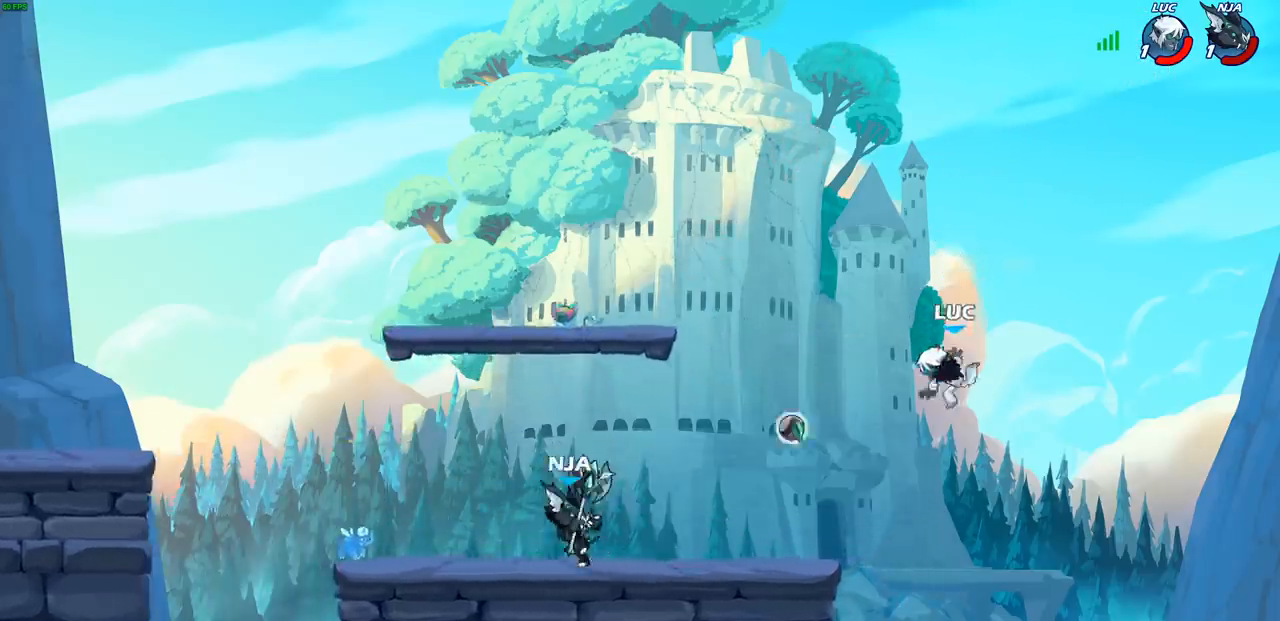
{"buttons": ["CROSS"], "left_stick": "left", "right_stick": "center", "events": [[133, "CROSS", "down"], [250, "CROSS", "up"], [400, "CROSS", "down"]]}
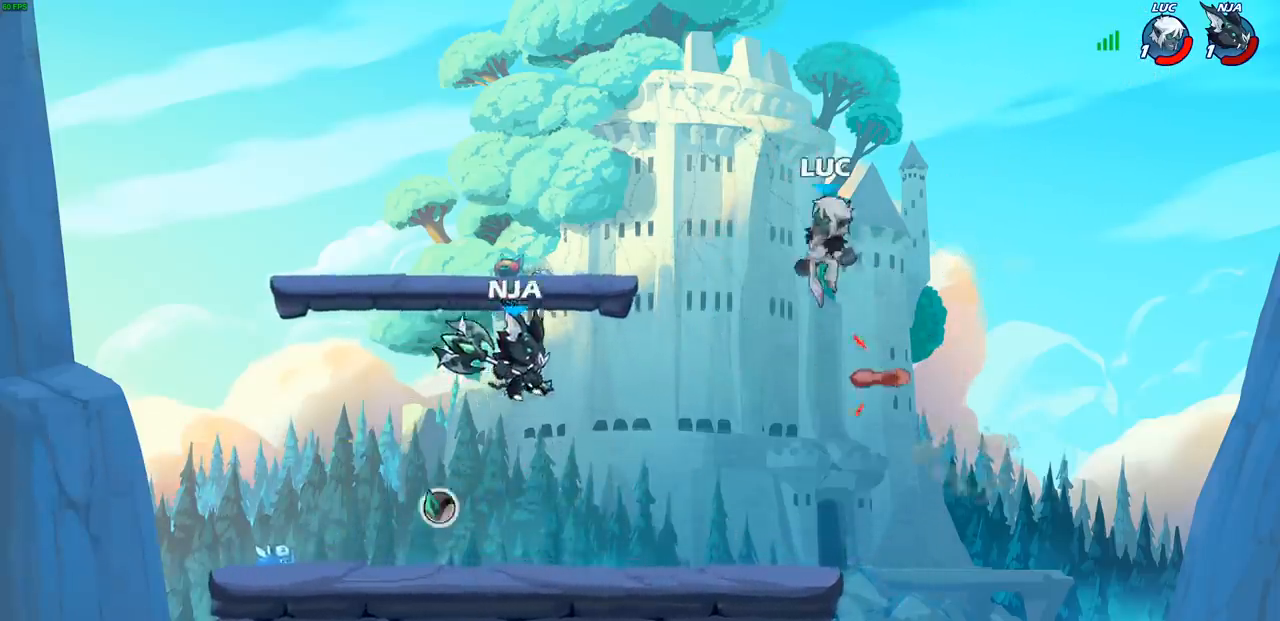
{"buttons": [], "left_stick": "down-left", "right_stick": "center", "events": [[167, "CROSS", "up"], [283, "left_stick", "down-left"]]}
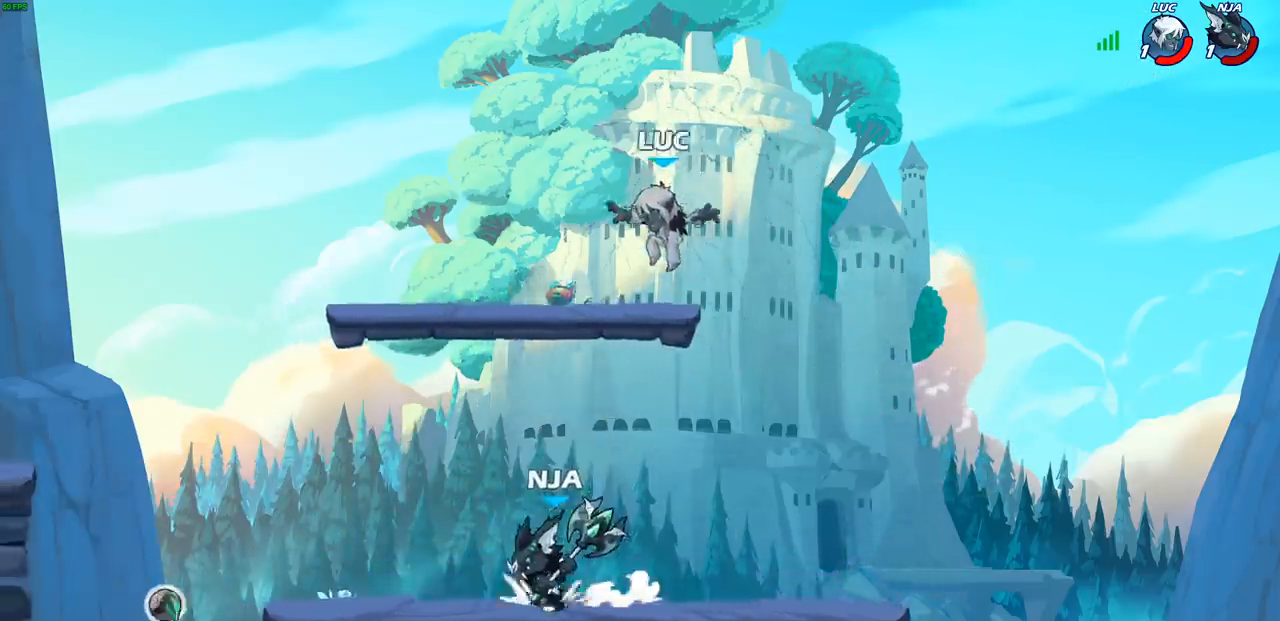
{"buttons": [], "left_stick": "down-left", "right_stick": "center", "events": [[283, "R2", "down"], [500, "R2", "up"]]}
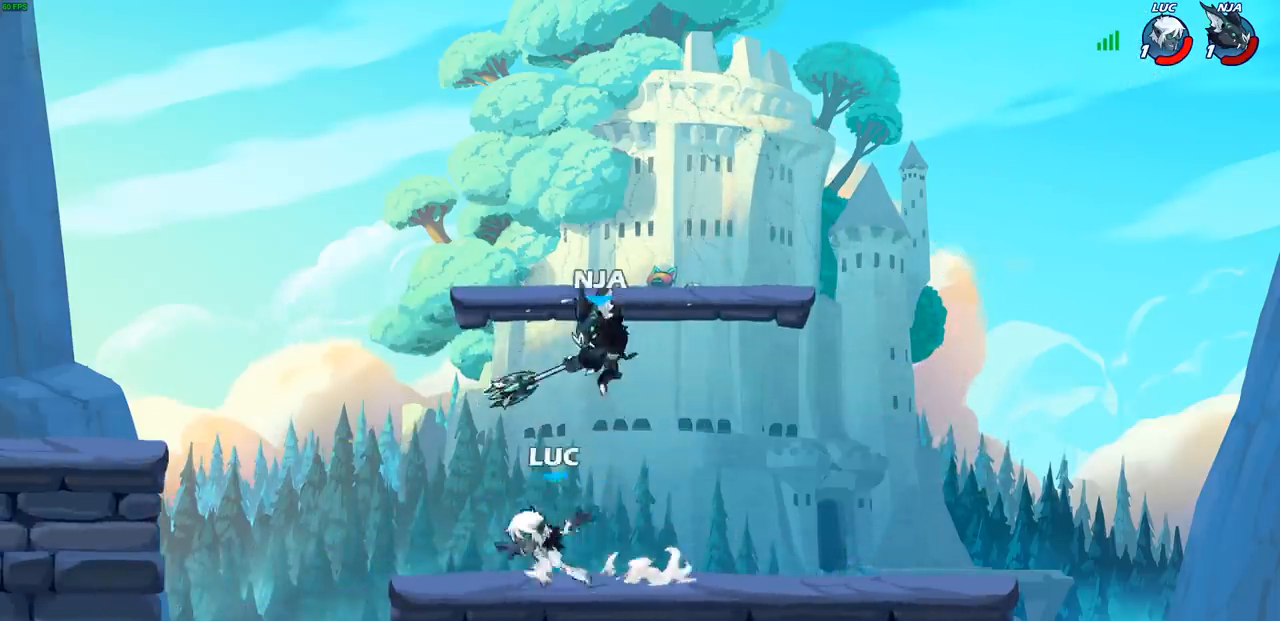
{"buttons": [], "left_stick": "center", "right_stick": "center", "events": [[33, "left_stick", "right"], [117, "CROSS", "down"], [167, "CIRCLE", "down"], [183, "CROSS", "up"], [217, "left_stick", "up-left"], [233, "CIRCLE", "up"], [450, "left_stick", "center"]]}
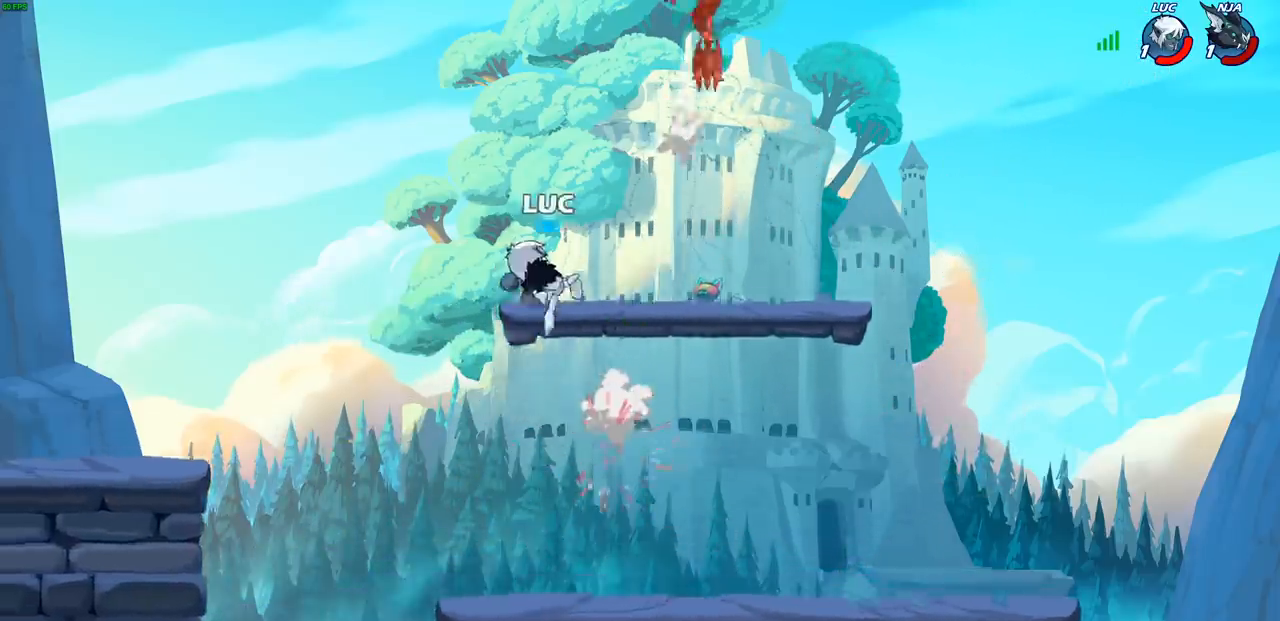
{"buttons": [], "left_stick": "right", "right_stick": "center", "events": [[317, "left_stick", "right"]]}
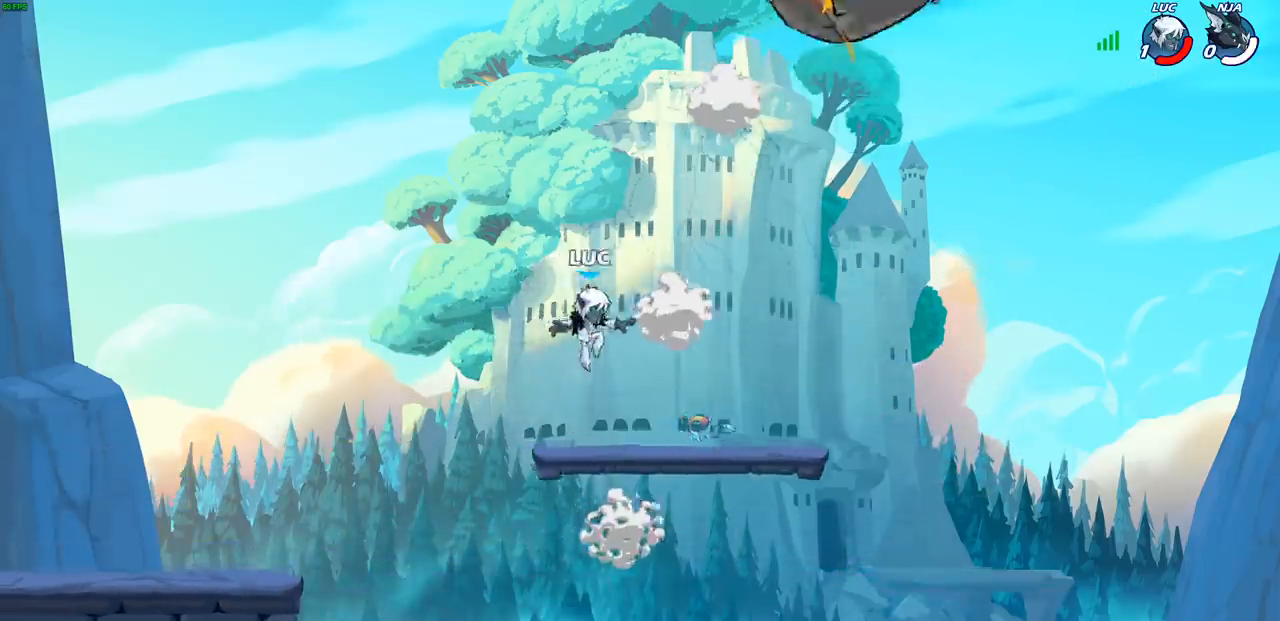
{"buttons": [], "left_stick": "center", "right_stick": "center", "events": [[117, "left_stick", "center"]]}